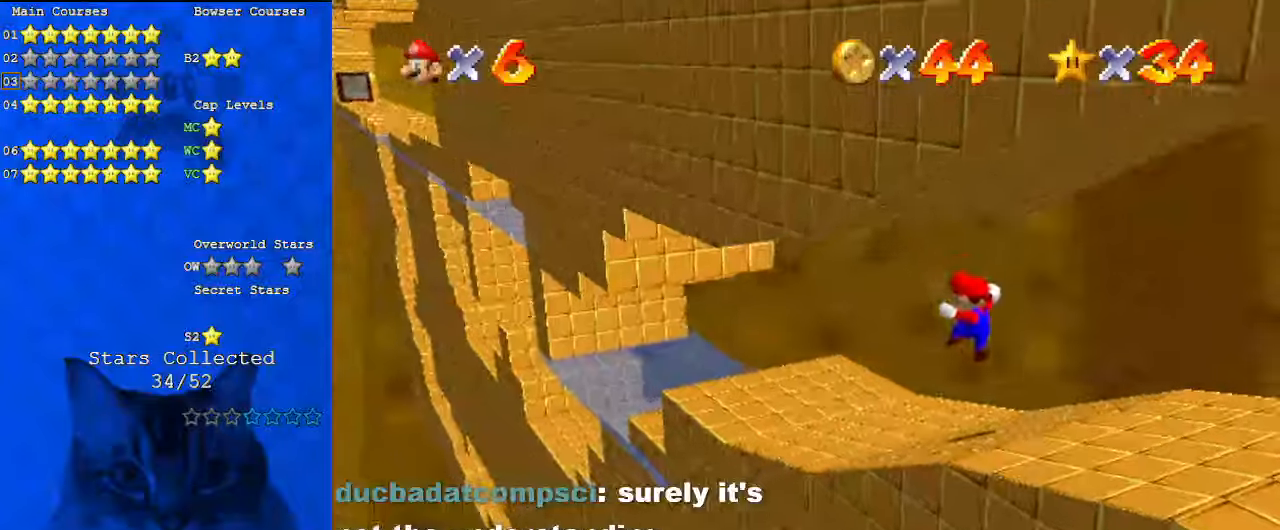
Gameplay with keyboard; each line is a JSON object with the keys held at the frame after it. "events" lists presses ("down") and releases ("up") of "a", "c", "ctrl", "d", "down", "left", "return", "right", "s", "shift", "up", "w", "x" and "y" between this image and that frame as [ms after this image, input, new state], when the widget could be followed in between. No other keys are recorded. Mouse input is not recorded.
{"keys": [], "events": [[33, "left", "up"], [100, "up", "up"], [167, "a", "down"], [333, "a", "up"]]}
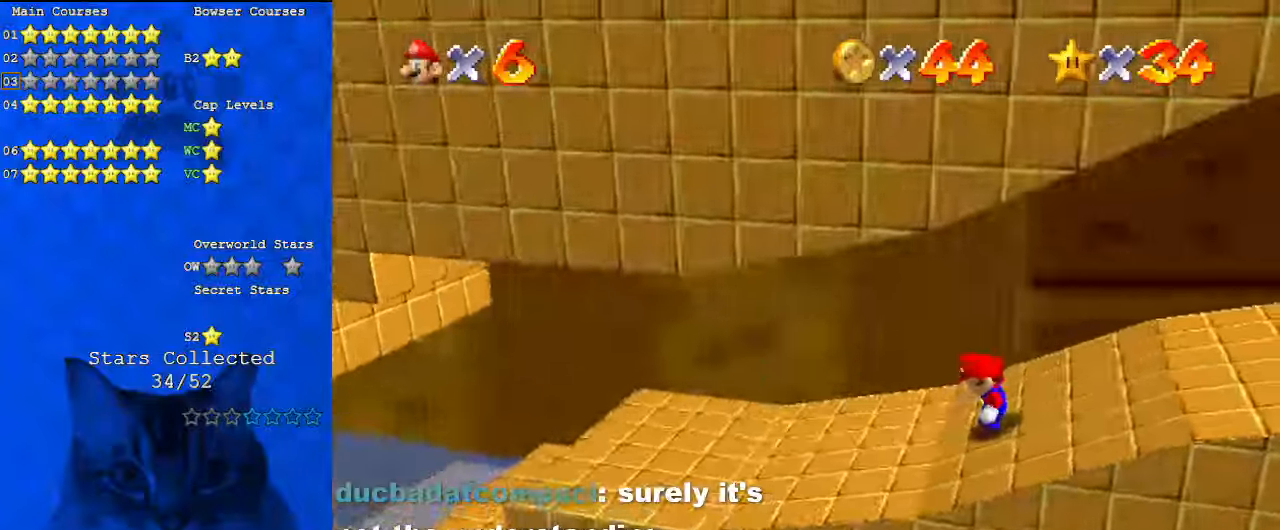
{"keys": [], "events": [[33, "d", "down"], [233, "d", "up"]]}
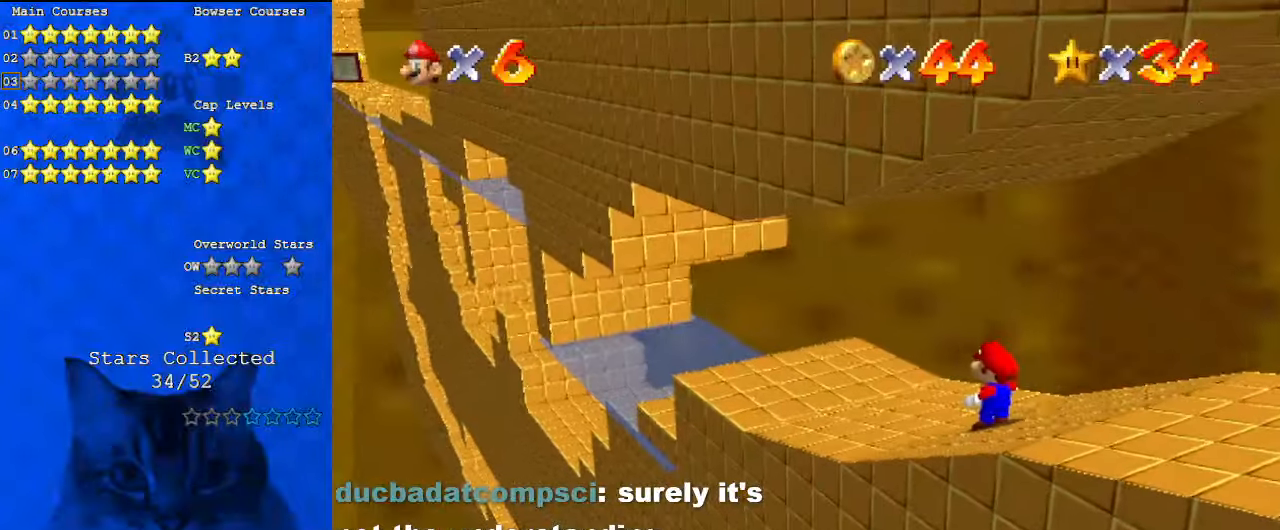
{"keys": ["down", "right", "shift"], "events": [[233, "right", "down"], [300, "down", "down"], [367, "shift", "down"]]}
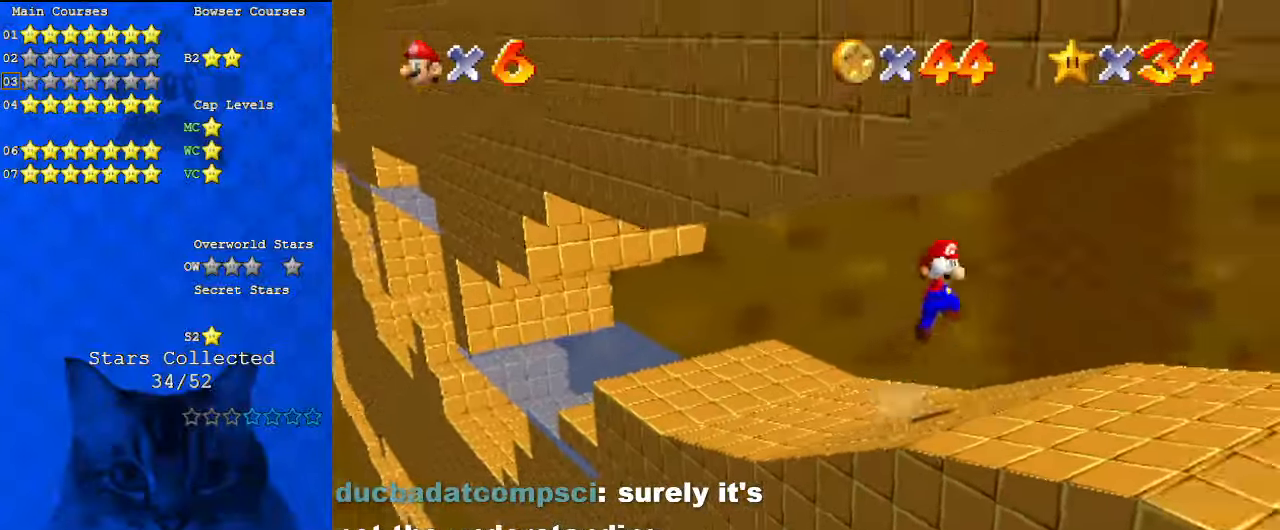
{"keys": ["right", "up"], "events": [[33, "a", "down"], [167, "a", "up"], [167, "ctrl", "down"], [167, "down", "up"], [167, "shift", "up"], [300, "a", "down"], [333, "ctrl", "up"], [433, "up", "down"], [467, "a", "up"]]}
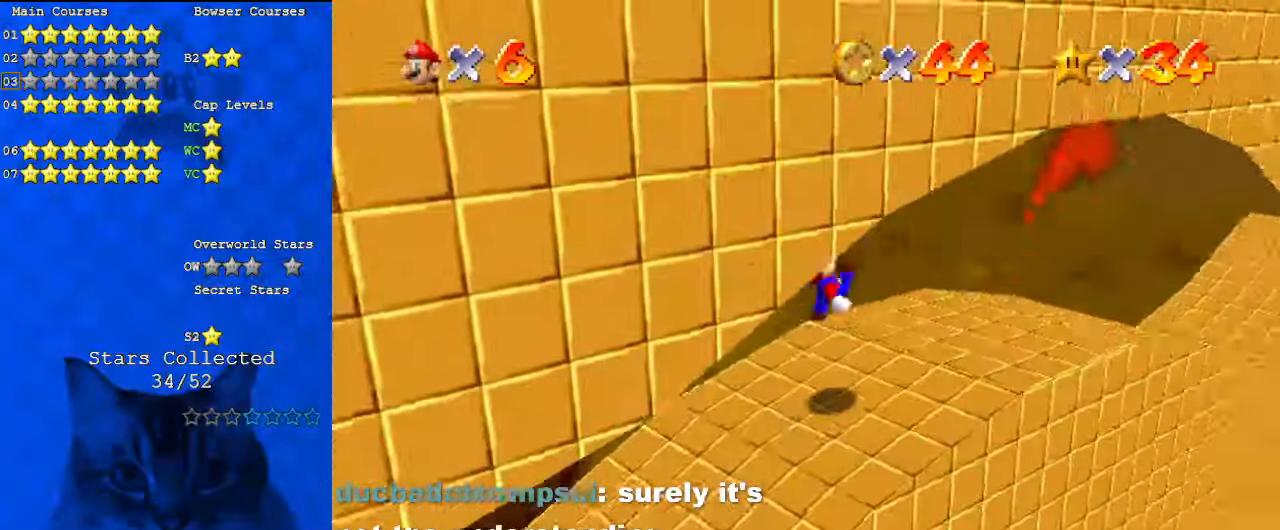
{"keys": ["up"], "events": [[400, "right", "up"]]}
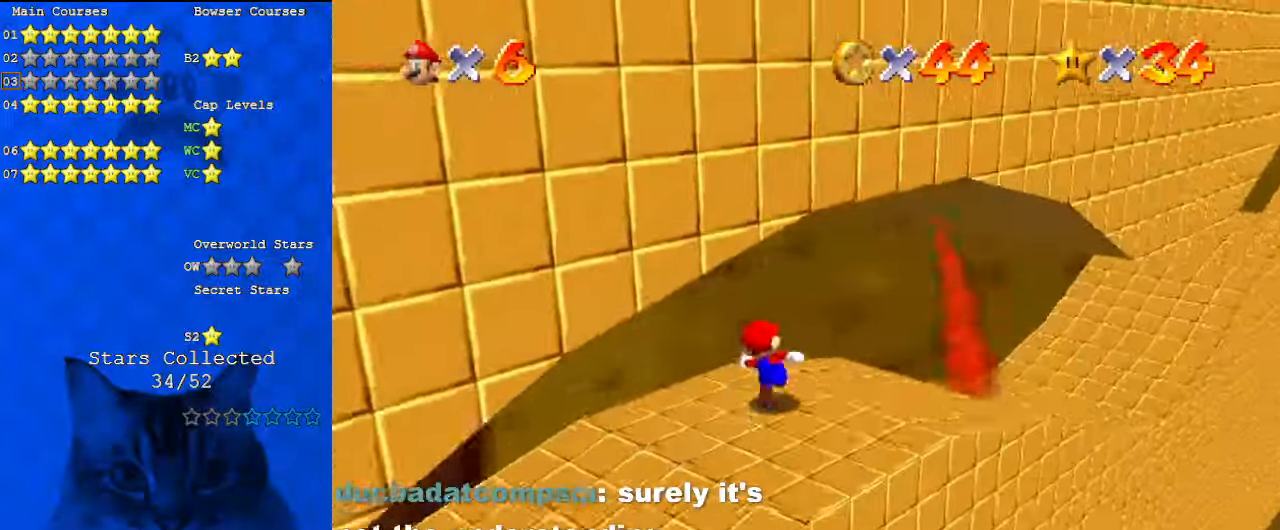
{"keys": ["up"], "events": [[33, "right", "down"], [133, "a", "down"], [167, "right", "up"], [267, "a", "up"], [467, "left", "down"], [500, "left", "up"]]}
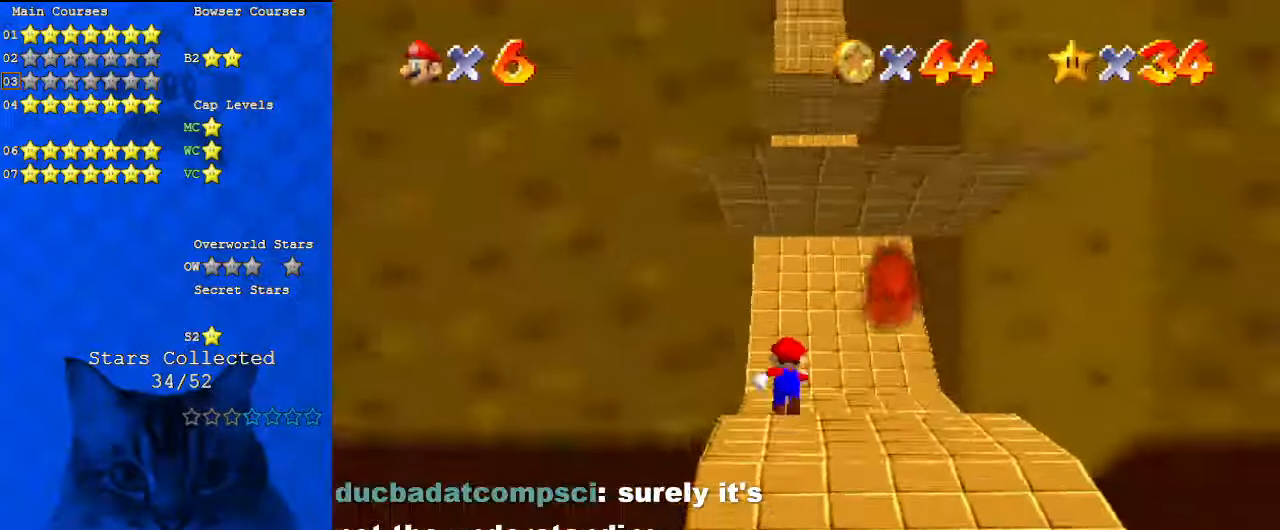
{"keys": ["a", "left", "up"], "events": [[267, "ctrl", "down"], [433, "a", "down"], [433, "ctrl", "up"], [467, "left", "down"]]}
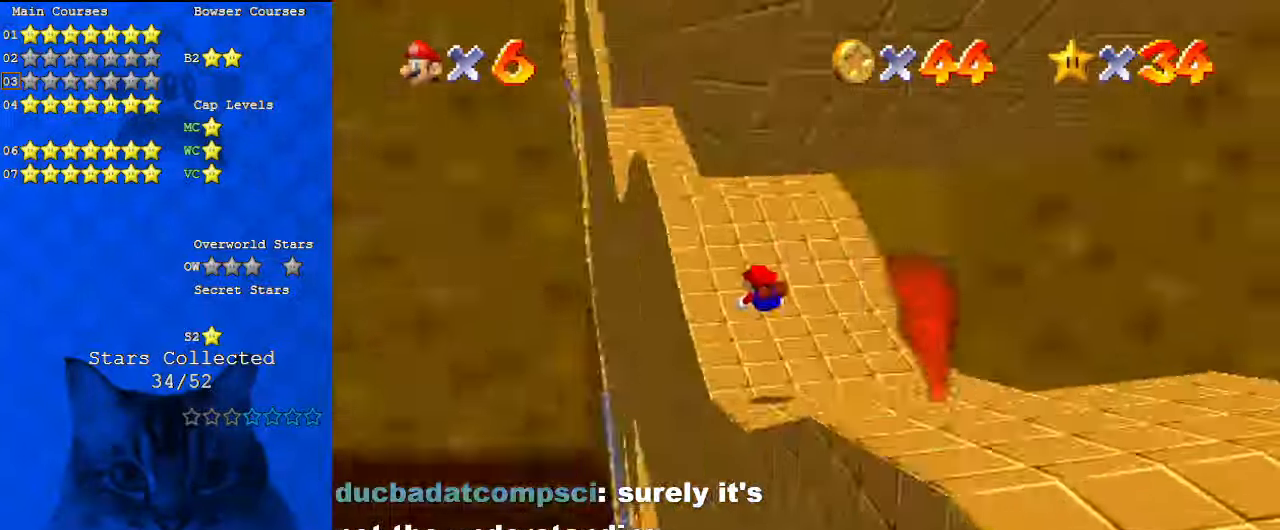
{"keys": ["left", "up"], "events": [[67, "a", "up"], [233, "shift", "down"], [300, "ctrl", "down"], [367, "ctrl", "up"], [433, "shift", "up"]]}
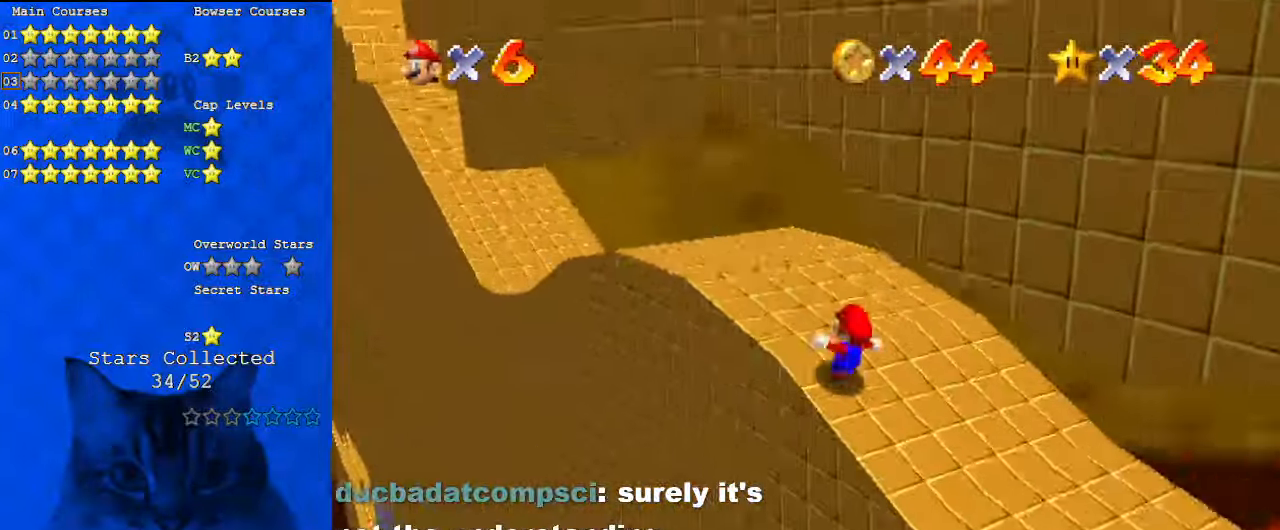
{"keys": ["left", "shift", "up"], "events": [[100, "shift", "down"], [167, "shift", "up"], [233, "ctrl", "down"], [400, "ctrl", "up"], [467, "shift", "down"]]}
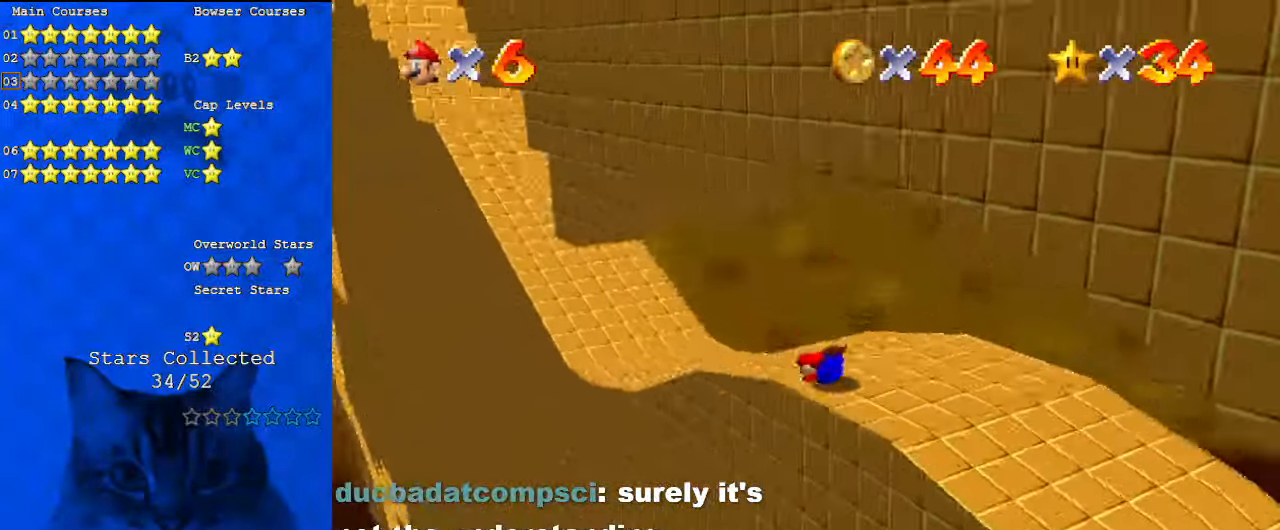
{"keys": ["left", "up"], "events": [[33, "ctrl", "down"], [33, "shift", "up"], [67, "ctrl", "up"], [133, "shift", "down"], [267, "shift", "up"]]}
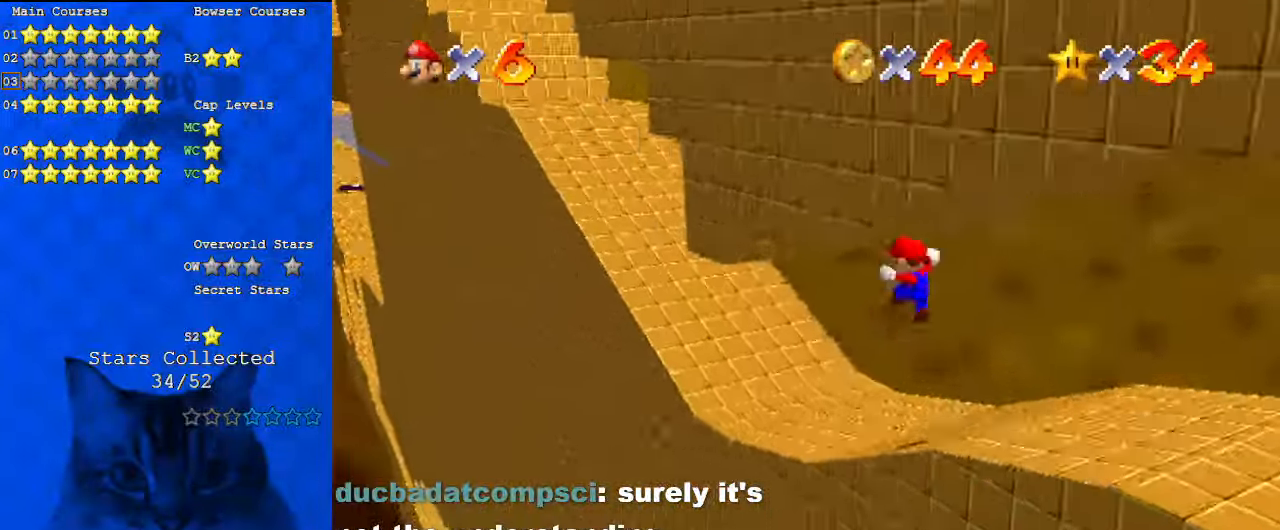
{"keys": ["left"], "events": [[33, "a", "down"], [67, "up", "up"], [167, "a", "up"]]}
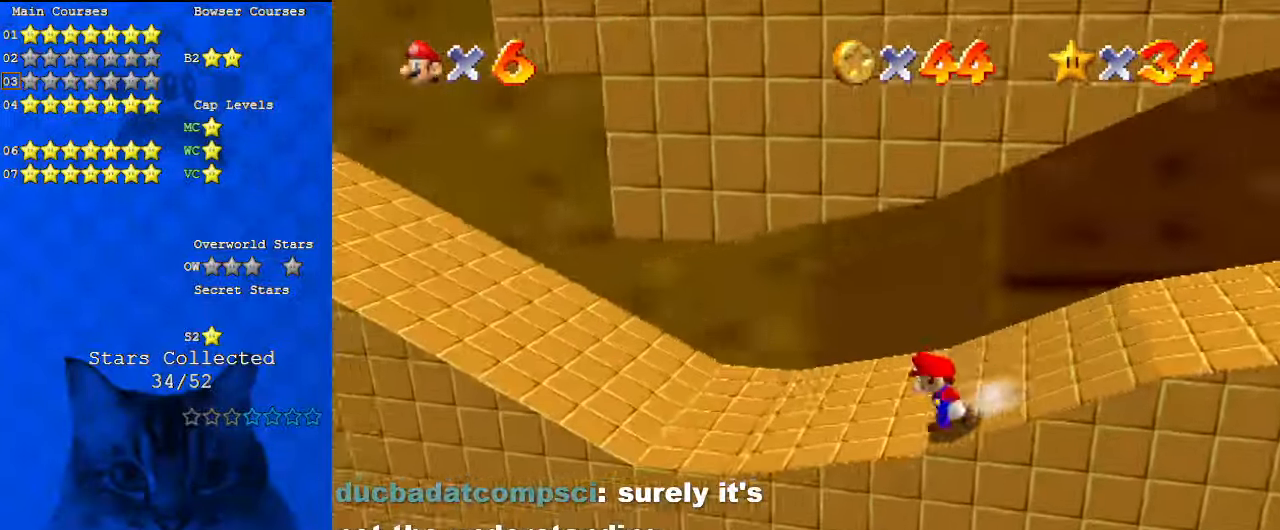
{"keys": ["left", "shift", "y"], "events": [[333, "y", "down"], [367, "shift", "down"]]}
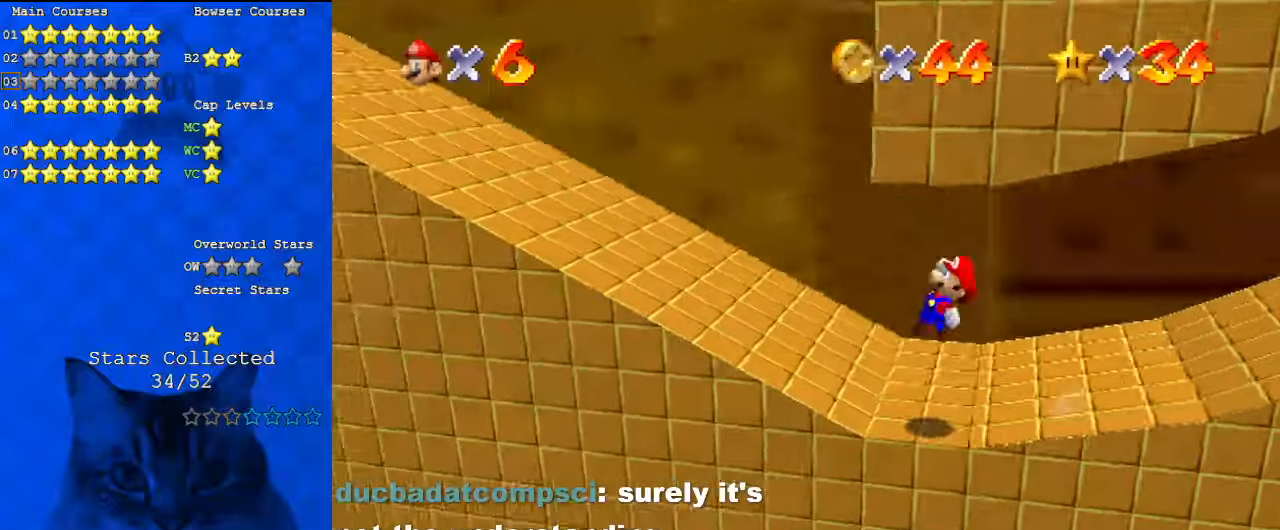
{"keys": ["left"], "events": [[133, "shift", "up"], [367, "y", "up"]]}
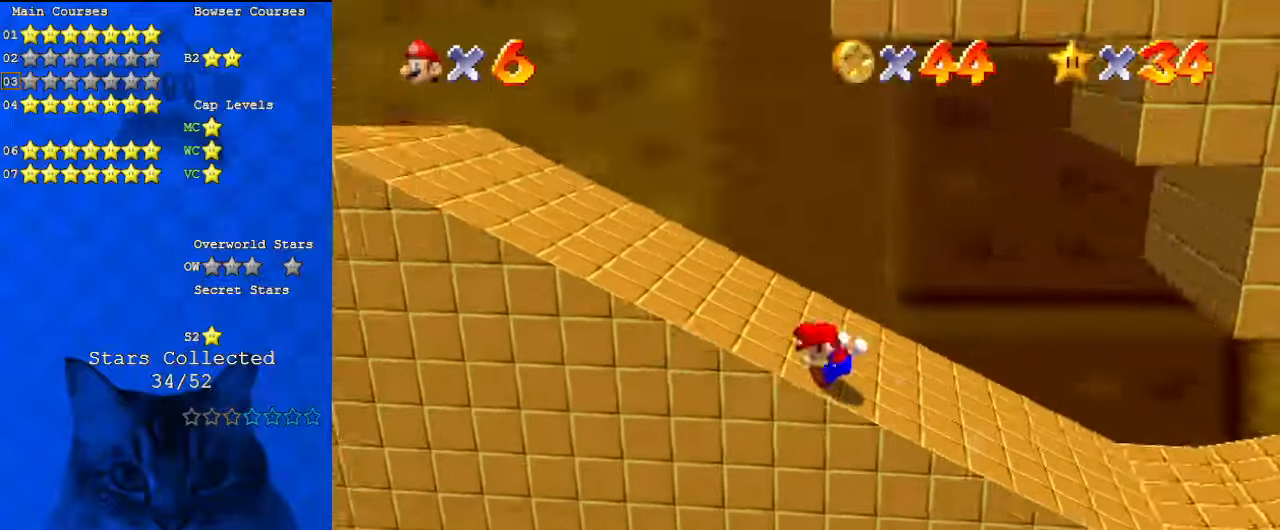
{"keys": ["left"], "events": []}
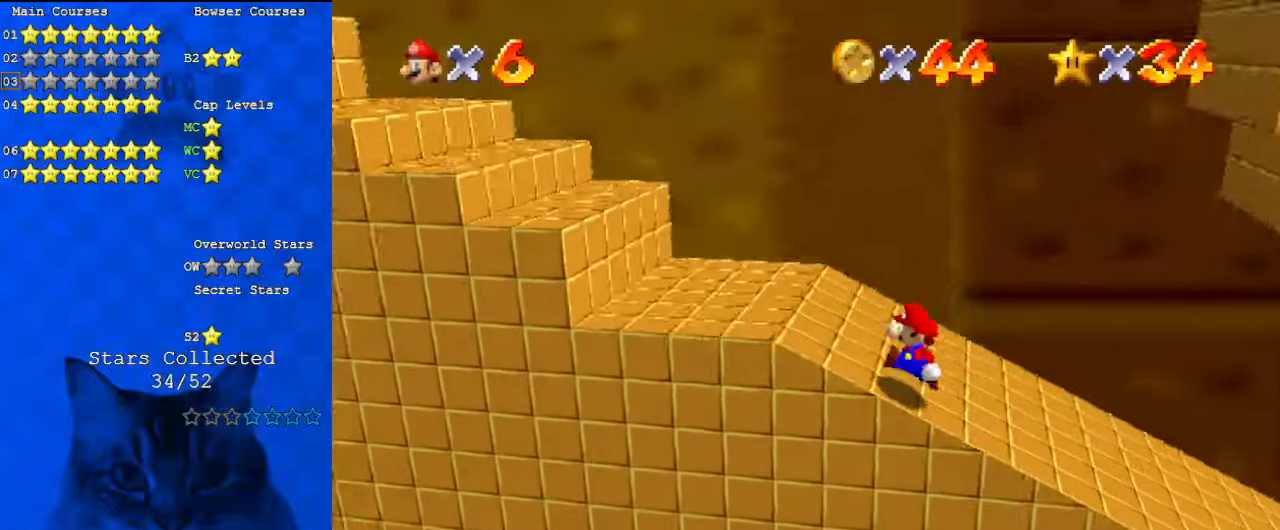
{"keys": ["right", "shift"], "events": [[333, "left", "up"], [333, "right", "down"], [433, "shift", "down"]]}
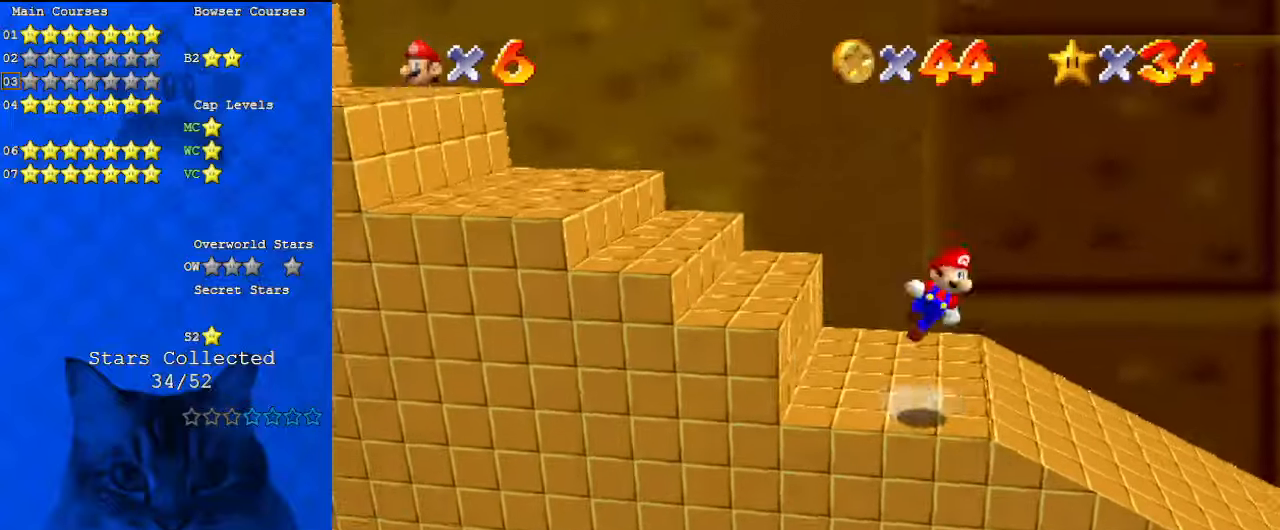
{"keys": ["left"], "events": [[33, "left", "down"], [33, "right", "up"], [267, "shift", "up"]]}
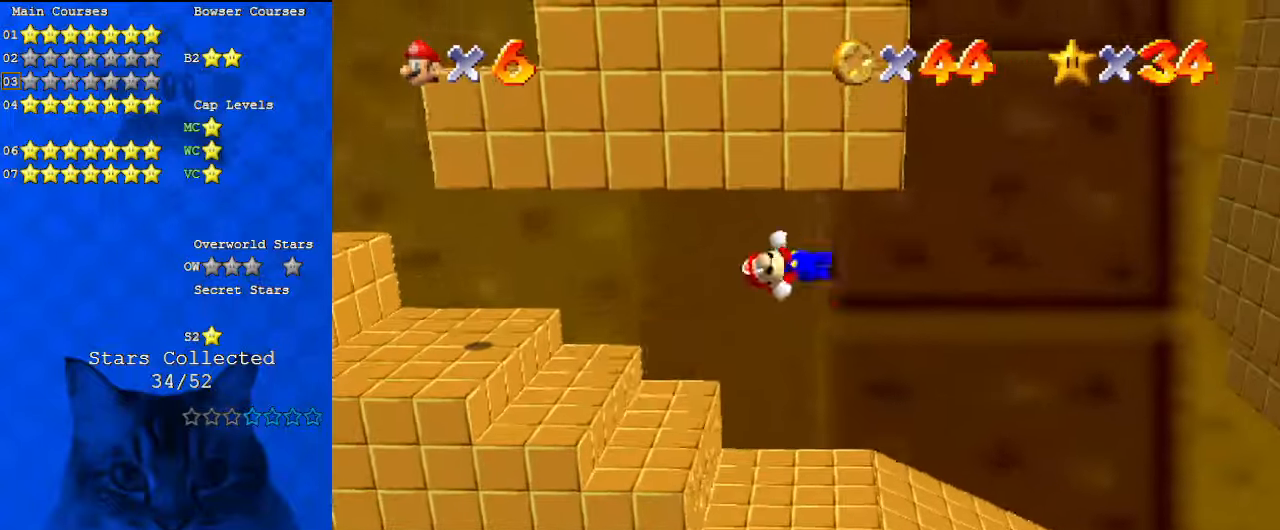
{"keys": [], "events": [[367, "left", "up"]]}
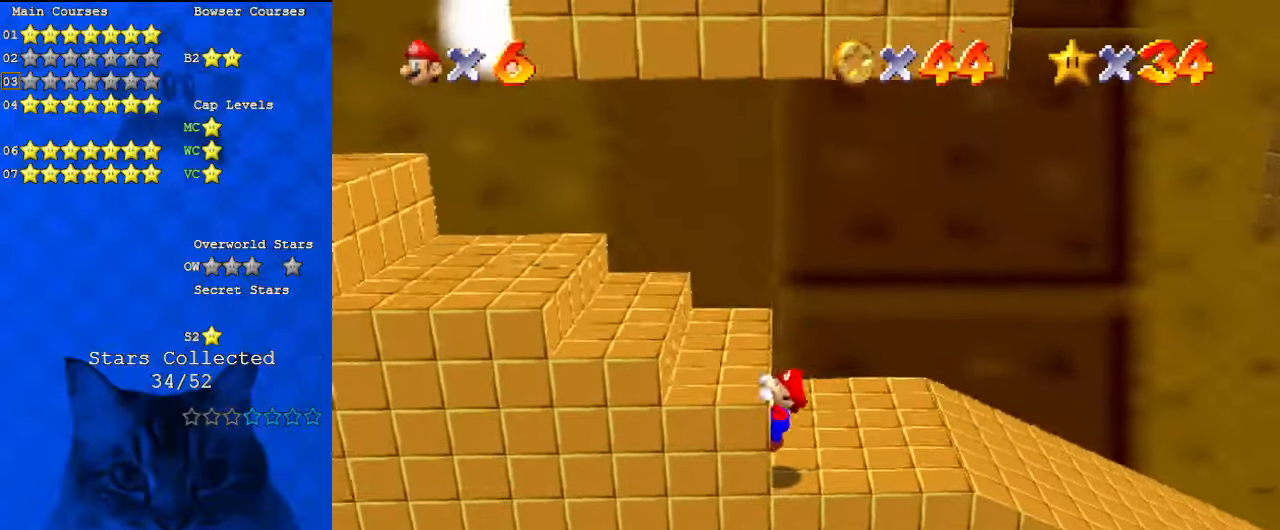
{"keys": ["left"], "events": [[33, "shift", "down"], [367, "shift", "up"], [500, "left", "down"]]}
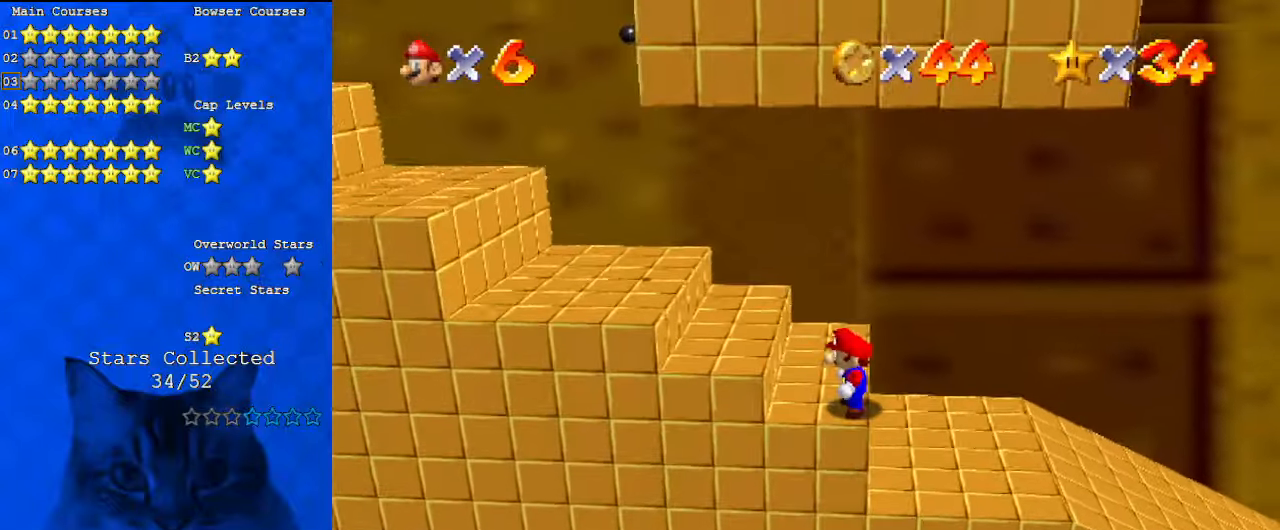
{"keys": ["left"], "events": [[200, "shift", "down"], [367, "shift", "up"]]}
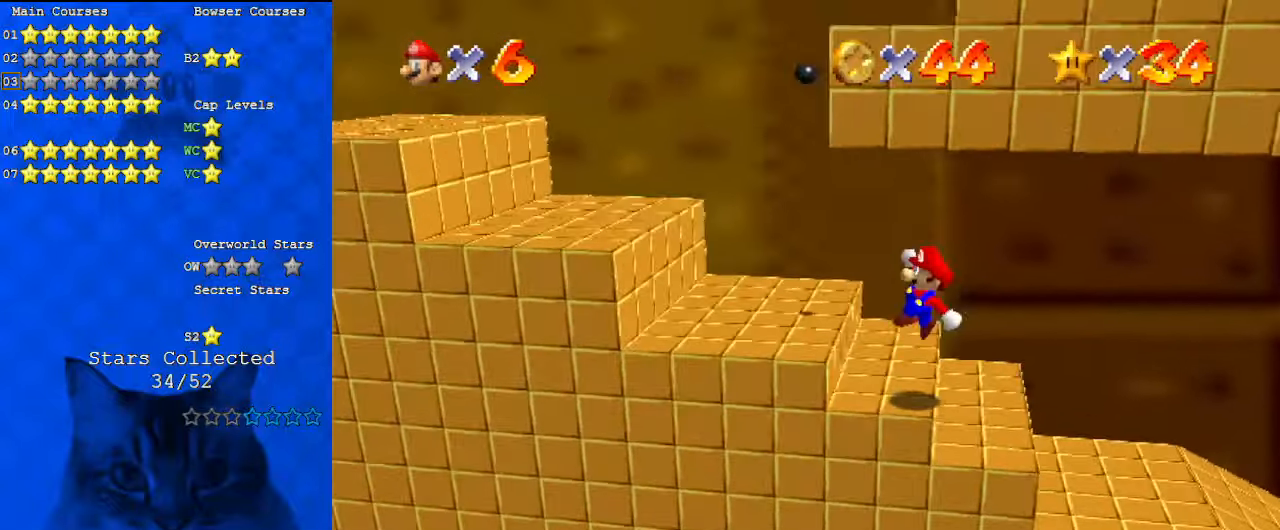
{"keys": ["right", "shift"], "events": [[300, "right", "down"], [333, "left", "up"], [433, "shift", "down"]]}
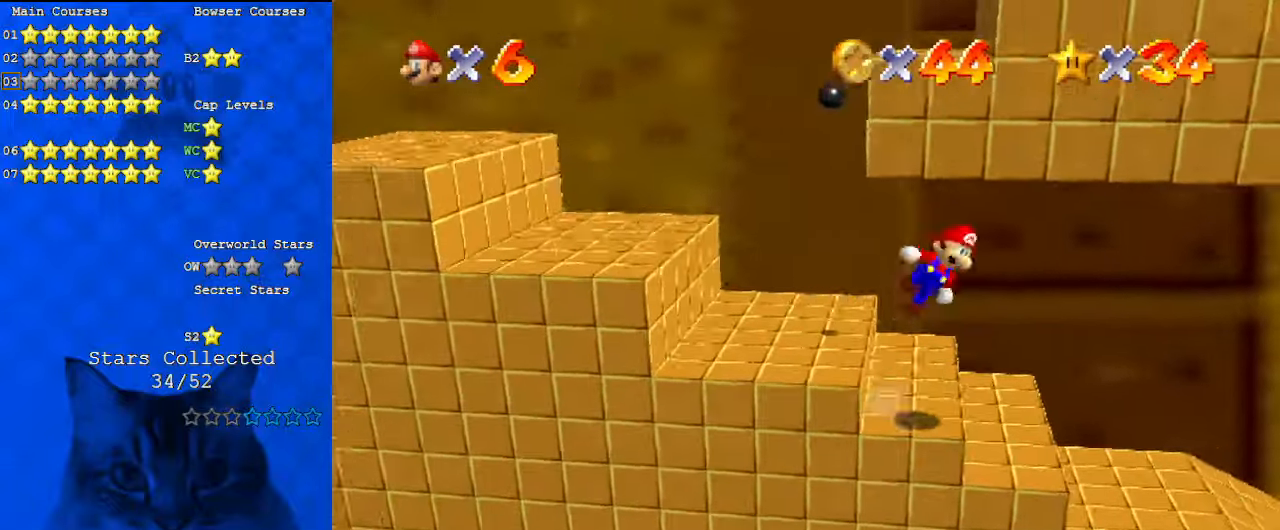
{"keys": [], "events": [[67, "right", "up"], [167, "left", "down"], [367, "shift", "up"], [500, "left", "up"]]}
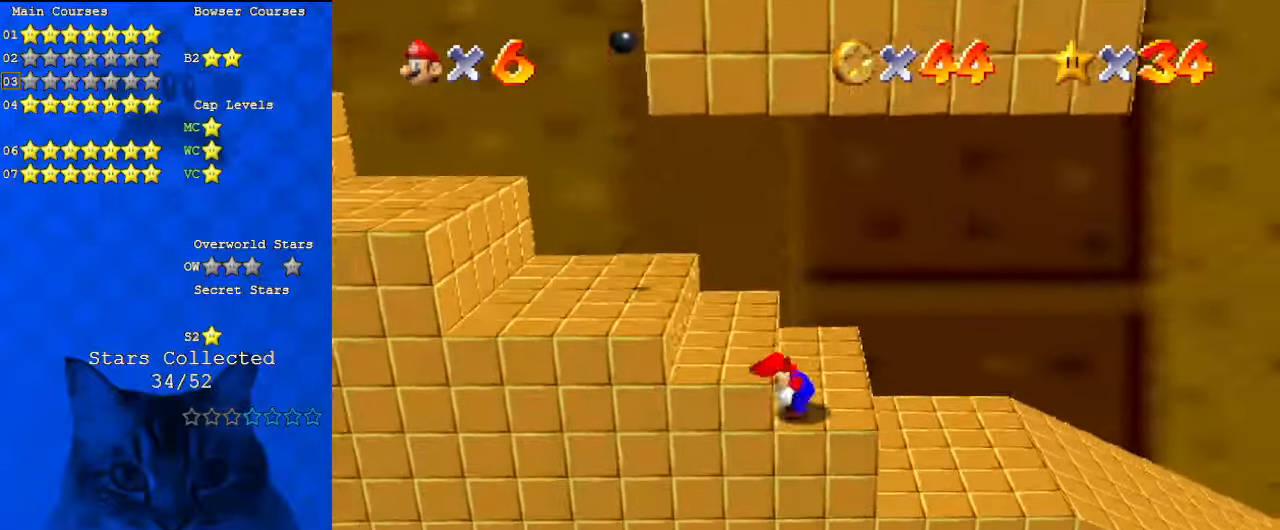
{"keys": [], "events": [[267, "right", "down"], [367, "right", "up"]]}
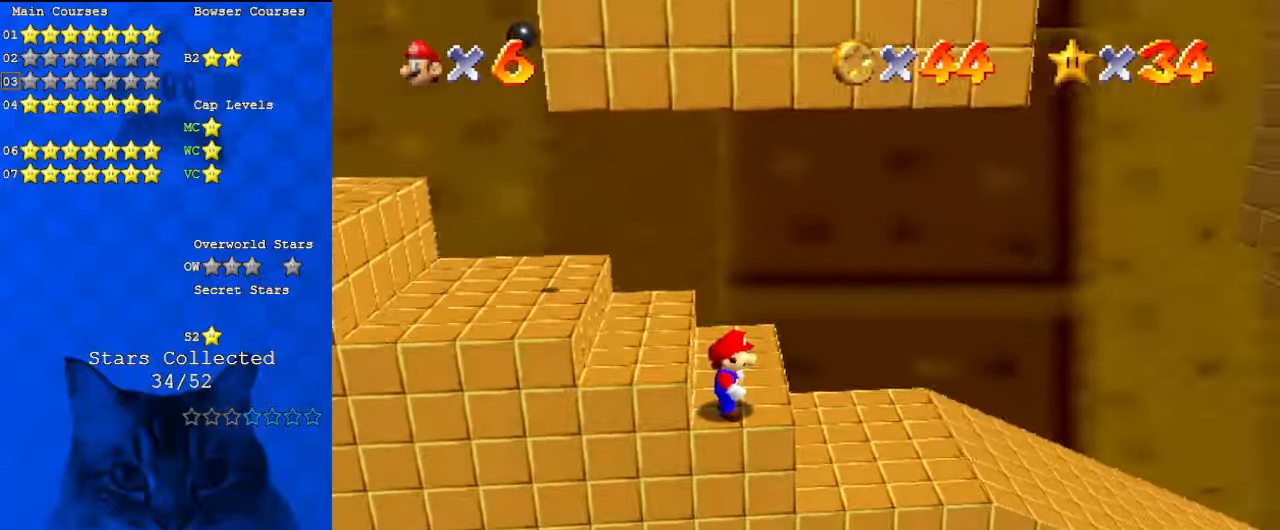
{"keys": ["ctrl", "left", "shift"], "events": [[133, "left", "down"], [233, "shift", "down"], [500, "ctrl", "down"]]}
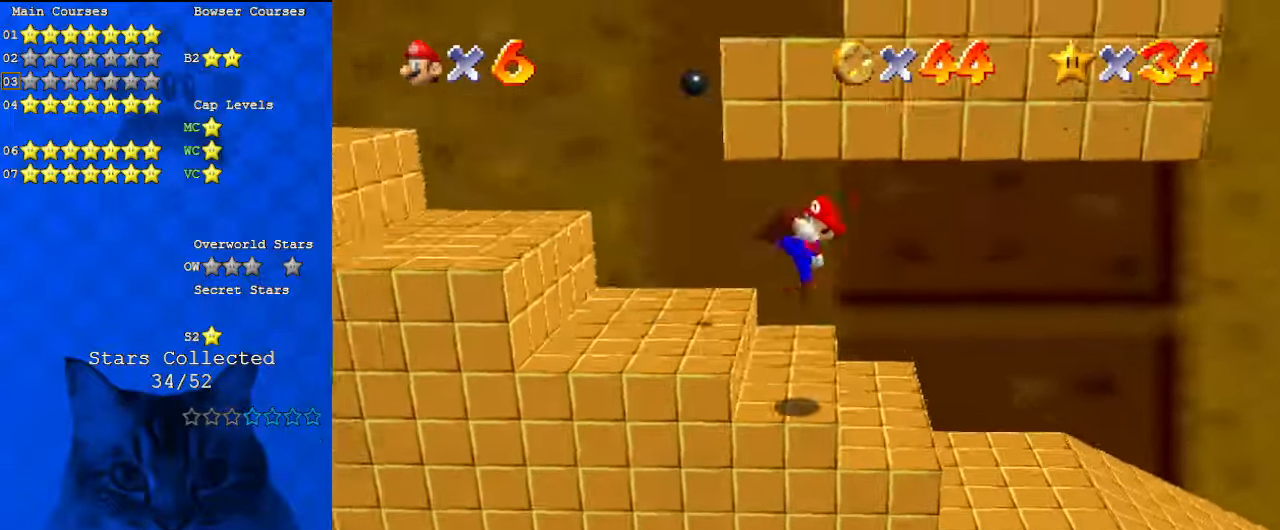
{"keys": ["left", "right"], "events": [[133, "ctrl", "up"], [133, "shift", "up"], [500, "right", "down"]]}
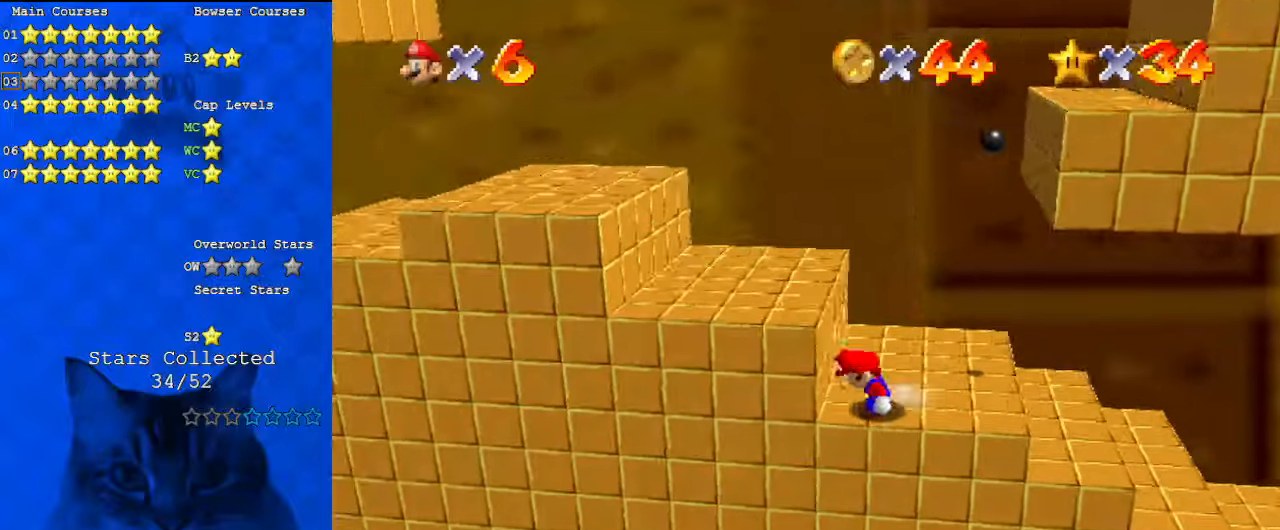
{"keys": ["shift"], "events": [[67, "left", "up"], [167, "shift", "down"], [467, "right", "up"]]}
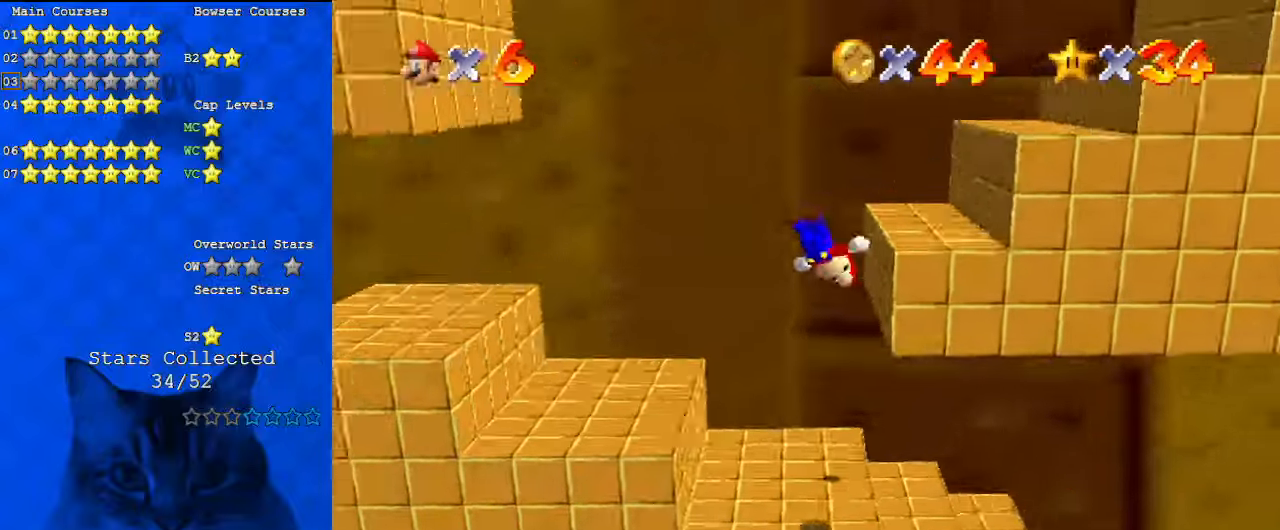
{"keys": [], "events": [[33, "shift", "up"], [133, "right", "down"], [267, "right", "up"]]}
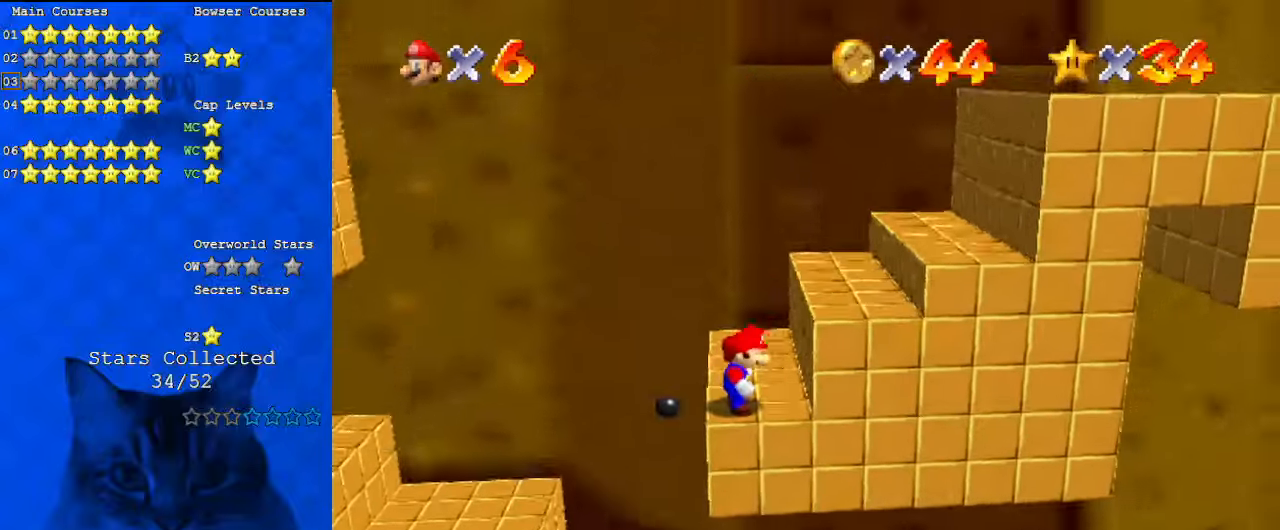
{"keys": [], "events": [[300, "d", "down"], [433, "d", "up"]]}
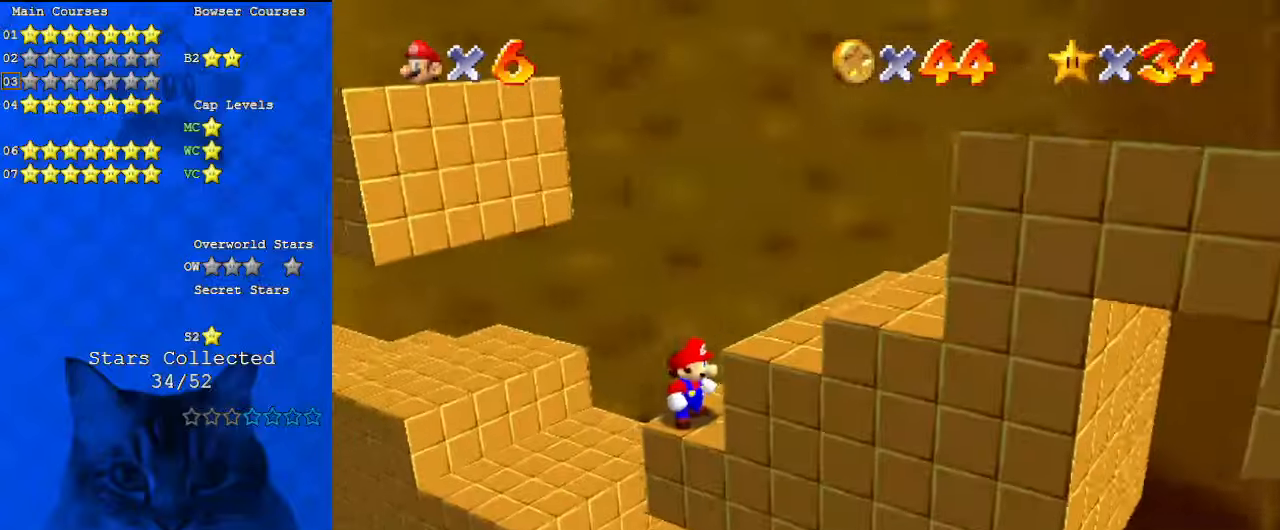
{"keys": ["right", "shift"], "events": [[267, "right", "down"], [400, "shift", "down"]]}
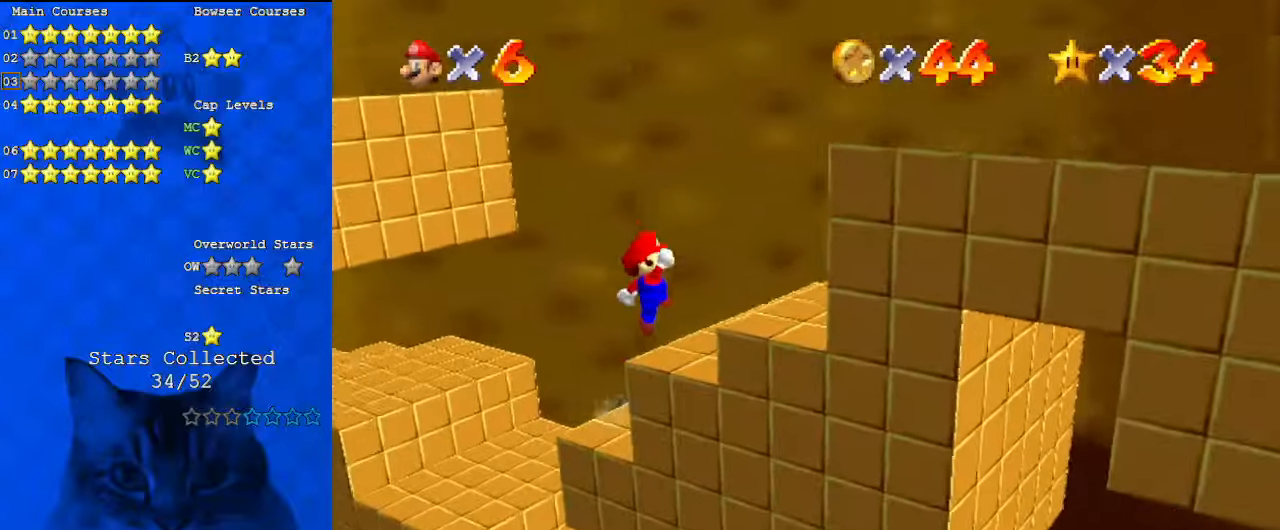
{"keys": ["a"], "events": [[33, "down", "down"], [100, "shift", "up"], [133, "a", "down"], [233, "a", "up"], [333, "a", "down"], [367, "down", "up"], [467, "a", "up"], [467, "right", "up"], [500, "a", "down"]]}
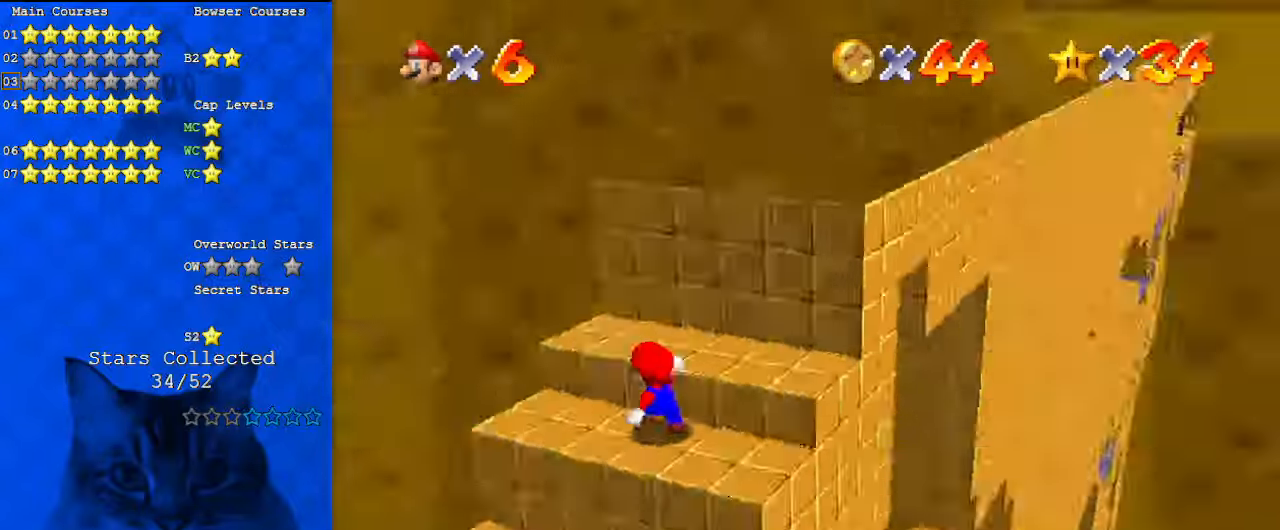
{"keys": ["shift", "up"], "events": [[200, "a", "up"], [300, "up", "down"], [367, "shift", "down"]]}